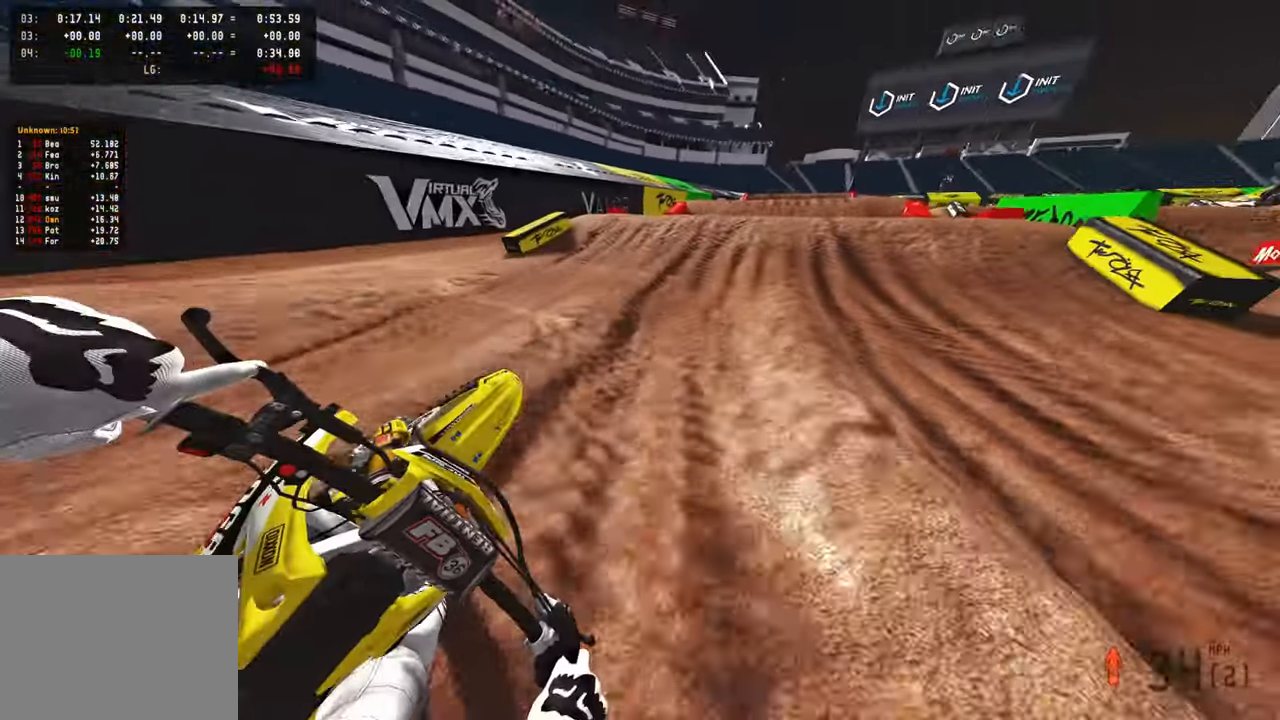
Gameplay with a controller (PlayStation layout); each line is a JSON object with the inputs held at the frame after it. "events" lists button and stick changes between this image and that frame as [ms after this image, input, new state], when the widget could be followed in between.
{"buttons": ["R2", "R3"], "left_stick": "up", "right_stick": "down-left", "events": [[366, "right_stick", "center"], [433, "R3", "down"], [466, "right_stick", "down-left"]]}
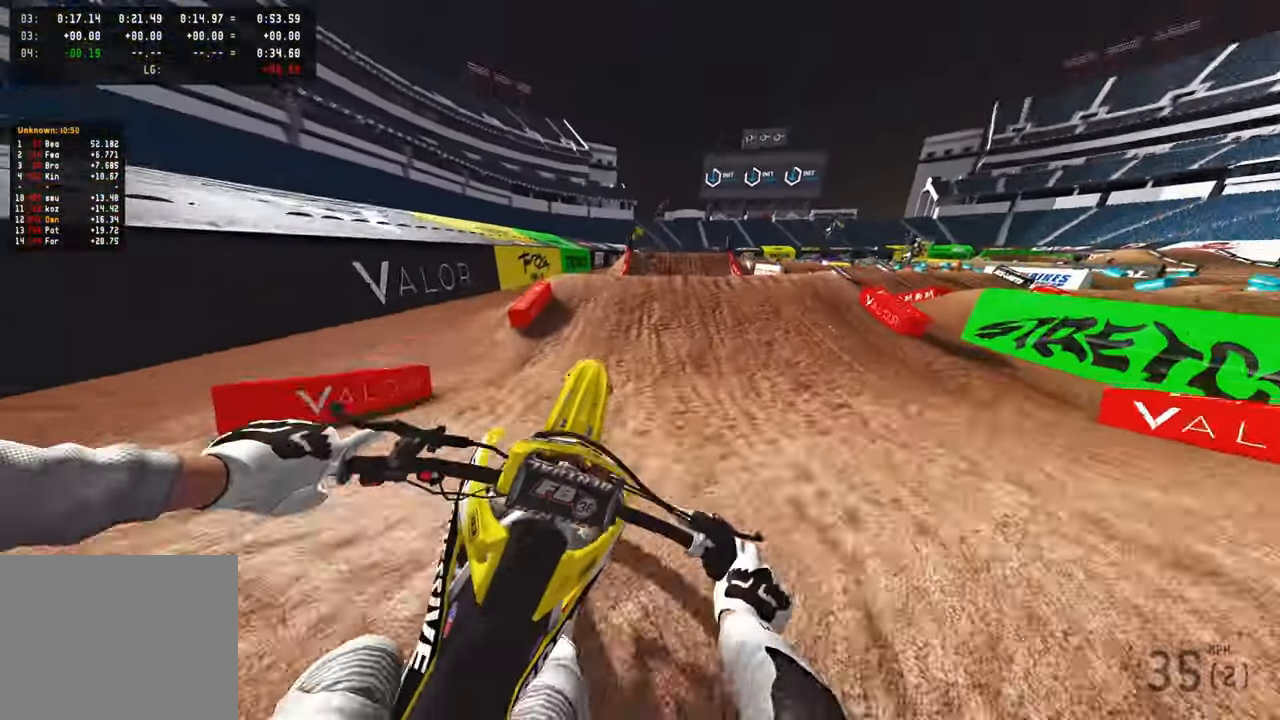
{"buttons": ["R2"], "left_stick": "up-left", "right_stick": "down-left", "events": [[16, "R3", "up"], [66, "R3", "down"], [116, "left_stick", "up-left"], [183, "R3", "up"]]}
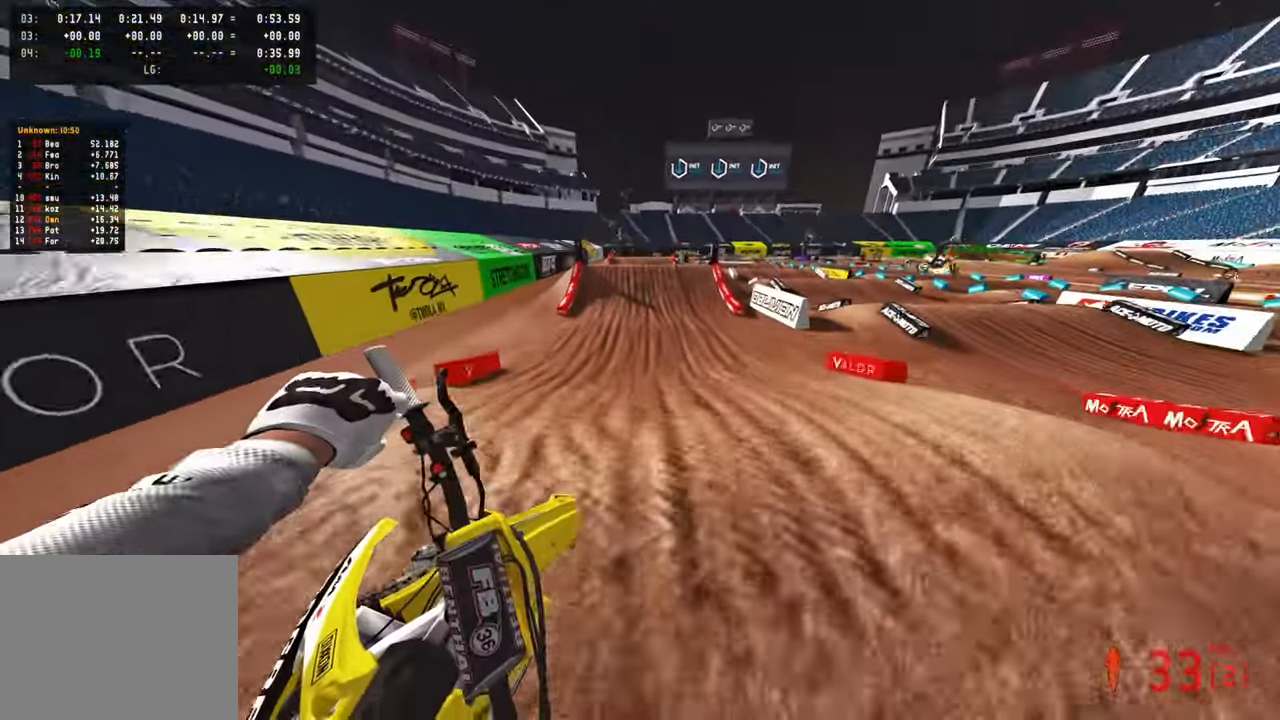
{"buttons": ["R2"], "left_stick": "up-left", "right_stick": "up-right", "events": [[133, "right_stick", "up-left"], [183, "R2", "up"], [216, "right_stick", "up"], [350, "R2", "down"], [350, "right_stick", "up-right"]]}
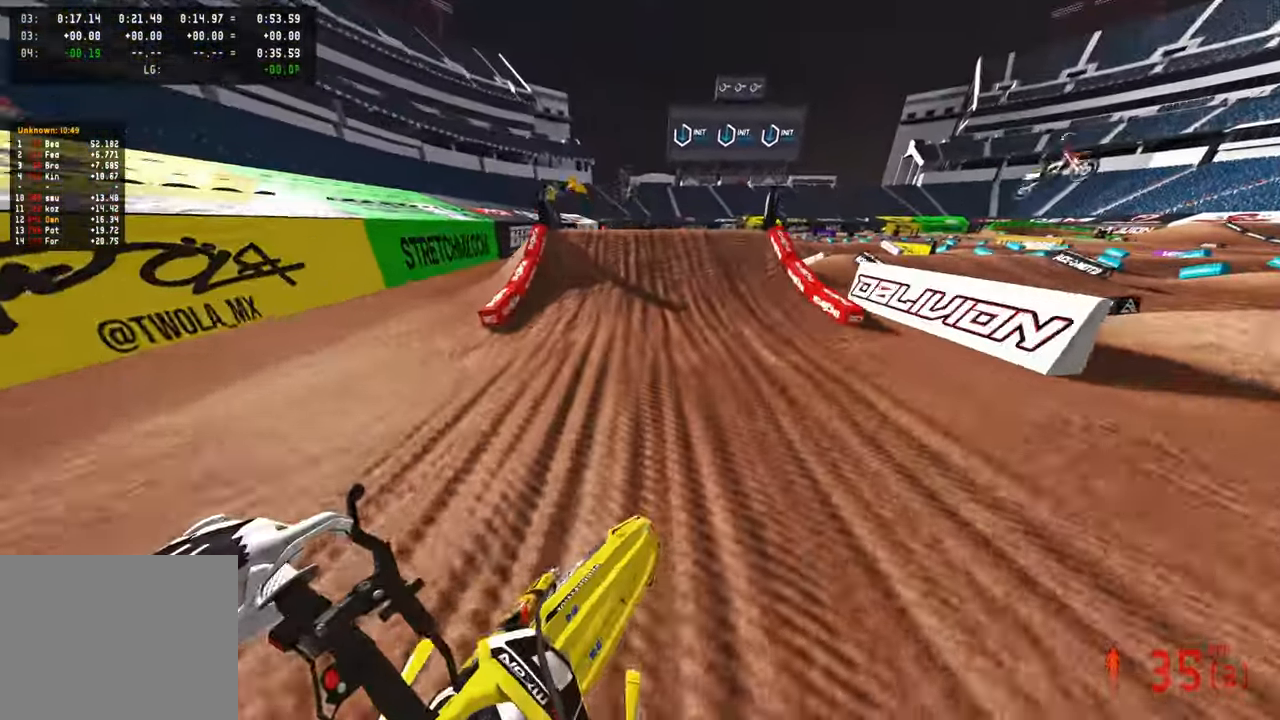
{"buttons": ["R2"], "left_stick": "center", "right_stick": "center", "events": [[133, "right_stick", "down-right"], [150, "left_stick", "center"], [416, "right_stick", "center"]]}
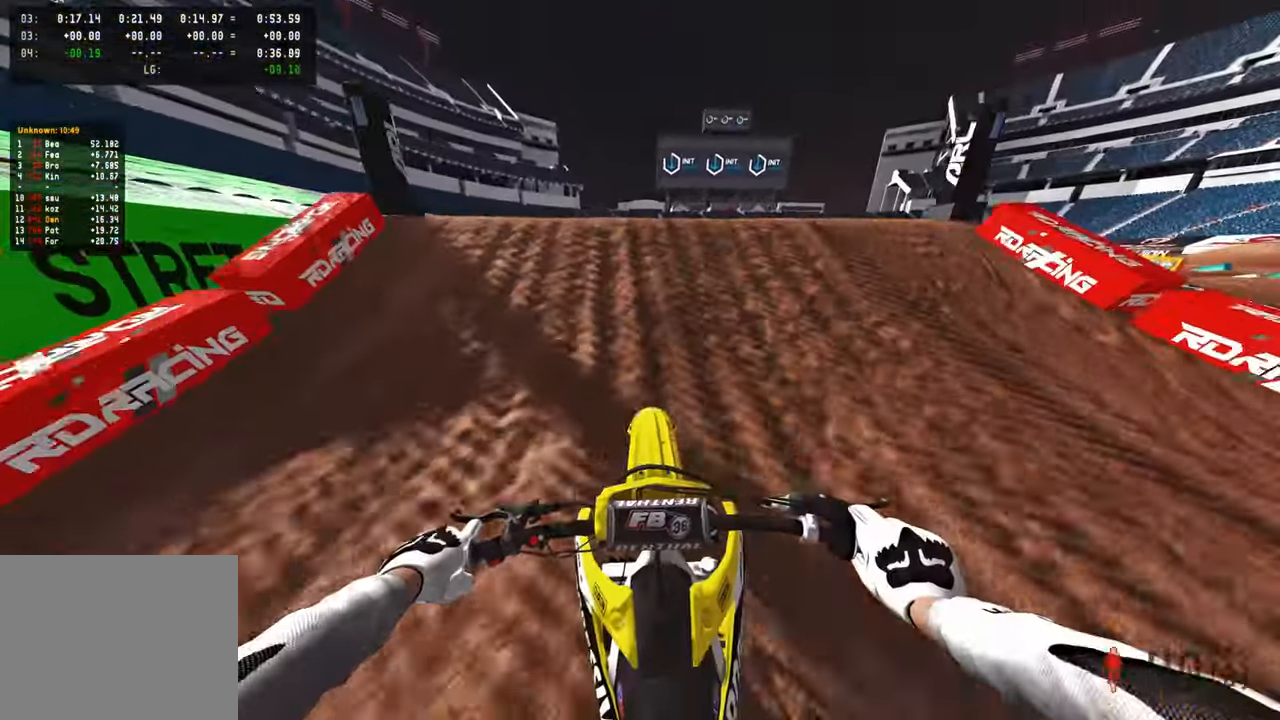
{"buttons": [], "left_stick": "center", "right_stick": "down", "events": [[50, "right_stick", "up"], [166, "left_stick", "left"], [183, "R3", "down"], [283, "R3", "up"], [333, "right_stick", "center"], [416, "left_stick", "center"], [483, "R2", "up"], [500, "right_stick", "down"]]}
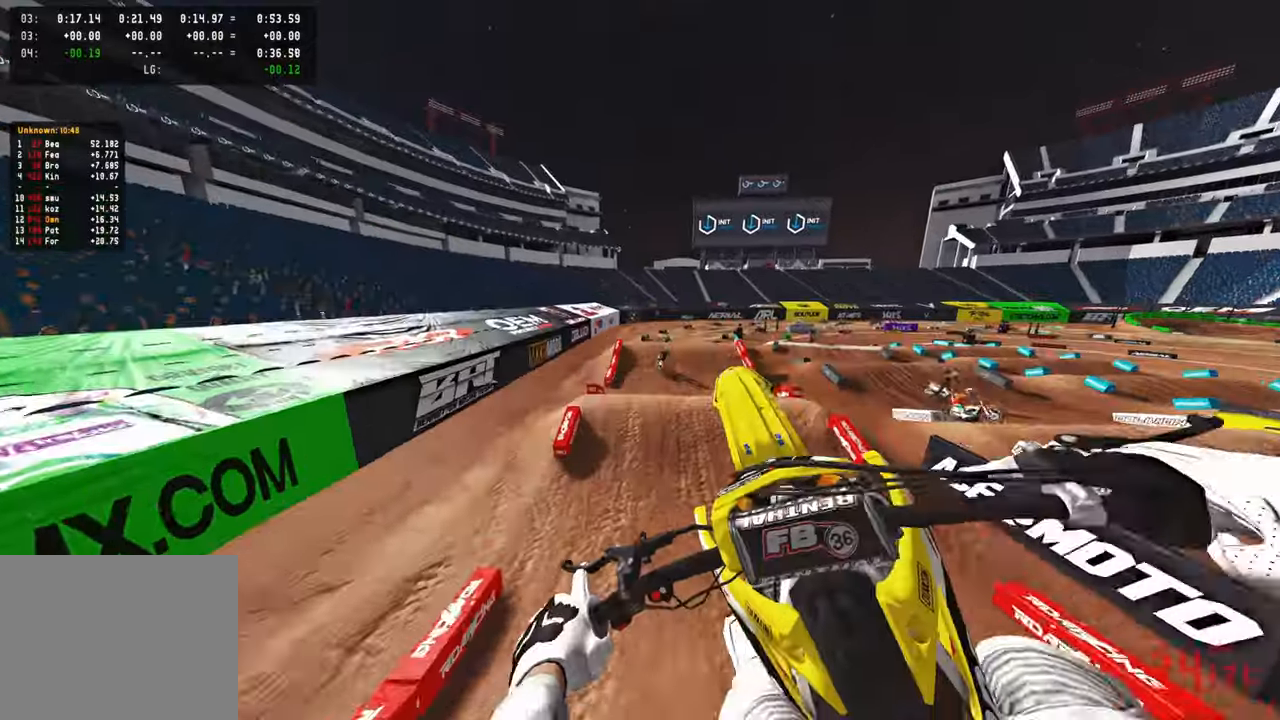
{"buttons": ["R2"], "left_stick": "up-right", "right_stick": "up", "events": [[166, "right_stick", "down-right"], [250, "left_stick", "right"], [316, "R2", "down"], [316, "right_stick", "center"], [400, "R3", "down"], [400, "right_stick", "up"], [500, "R3", "up"], [500, "left_stick", "up-right"]]}
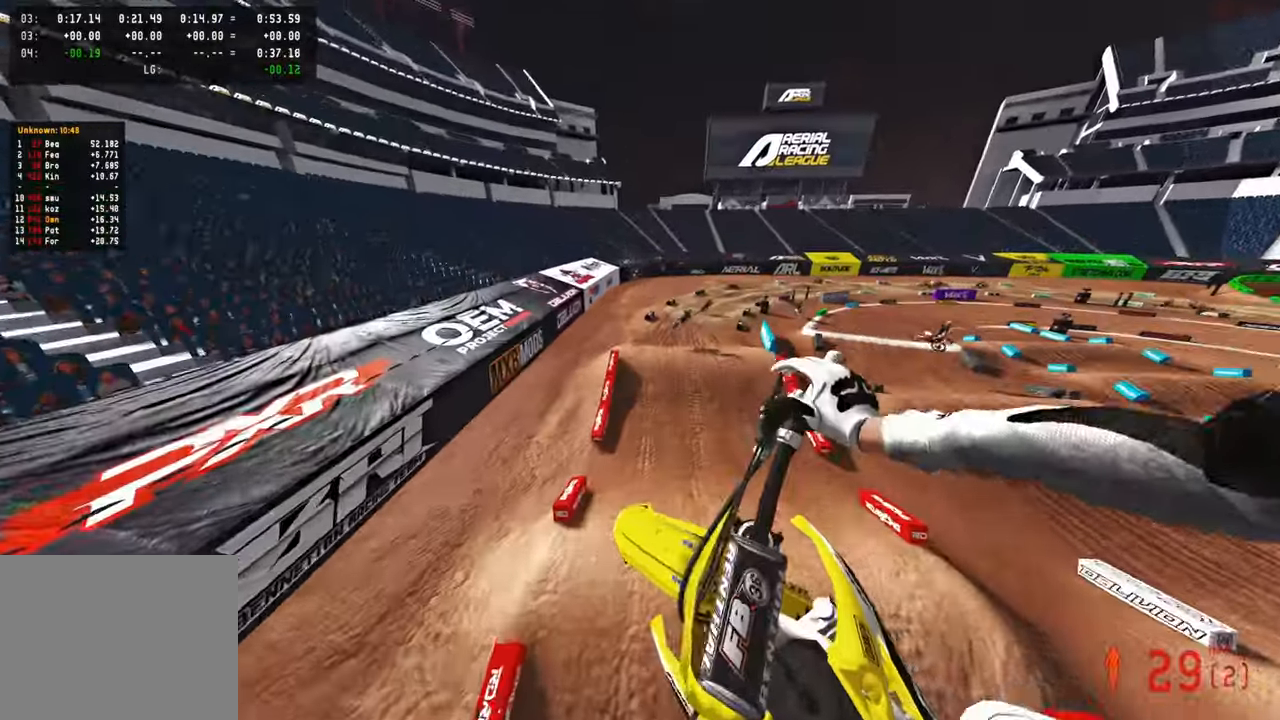
{"buttons": ["R2"], "left_stick": "up-right", "right_stick": "up", "events": [[116, "R1", "down"], [216, "R1", "up"]]}
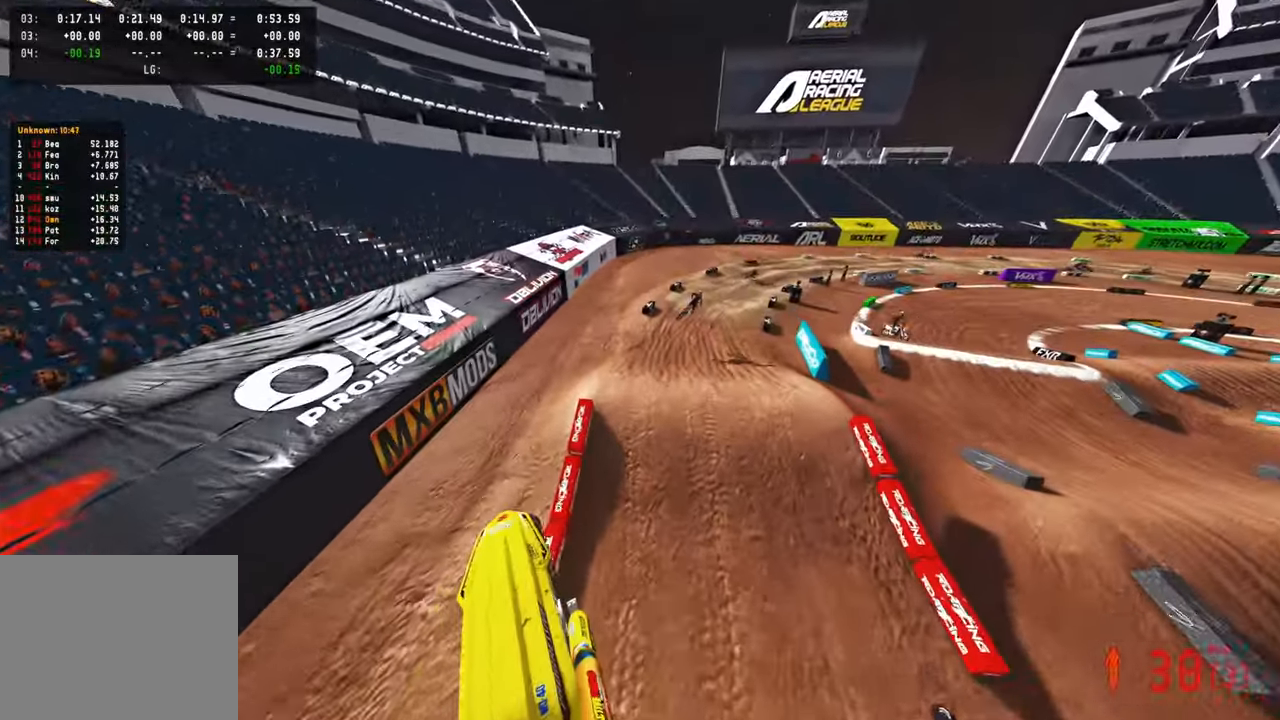
{"buttons": ["R2"], "left_stick": "up-right", "right_stick": "up", "events": []}
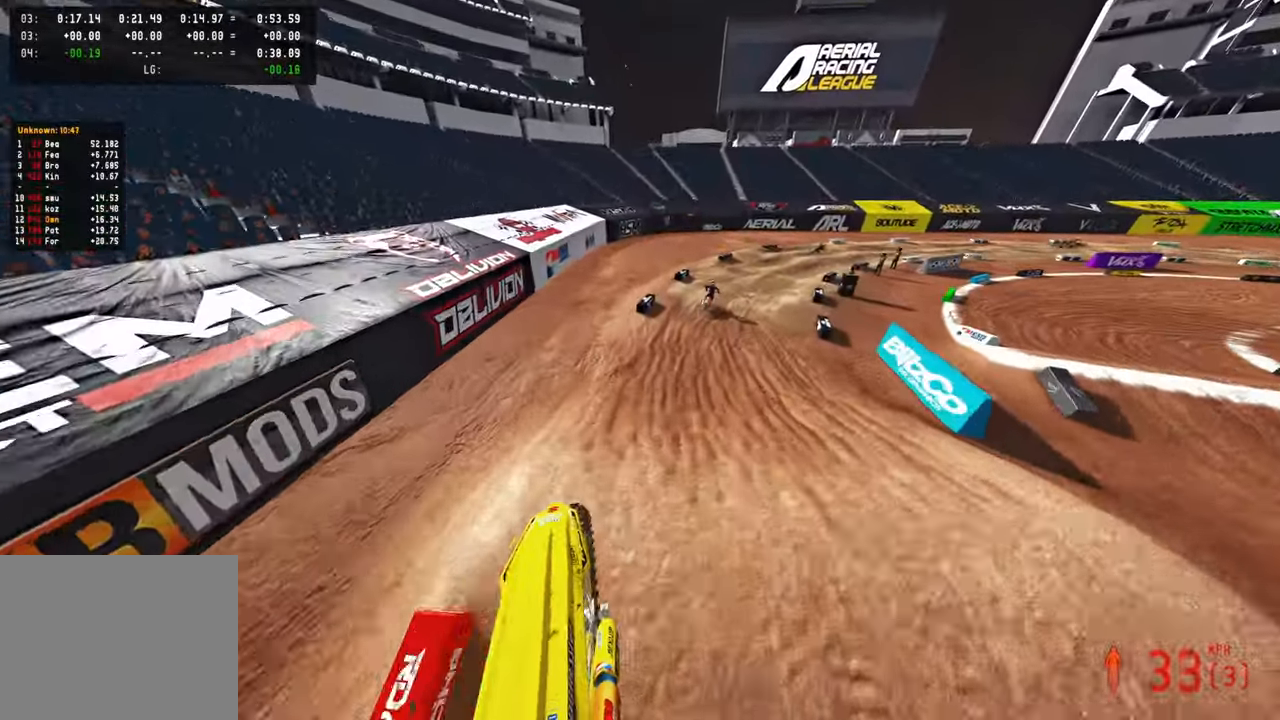
{"buttons": ["R2", "R3"], "left_stick": "up", "right_stick": "center", "events": [[116, "left_stick", "up"], [166, "right_stick", "center"], [300, "R3", "down"], [400, "R3", "up"], [450, "R3", "down"]]}
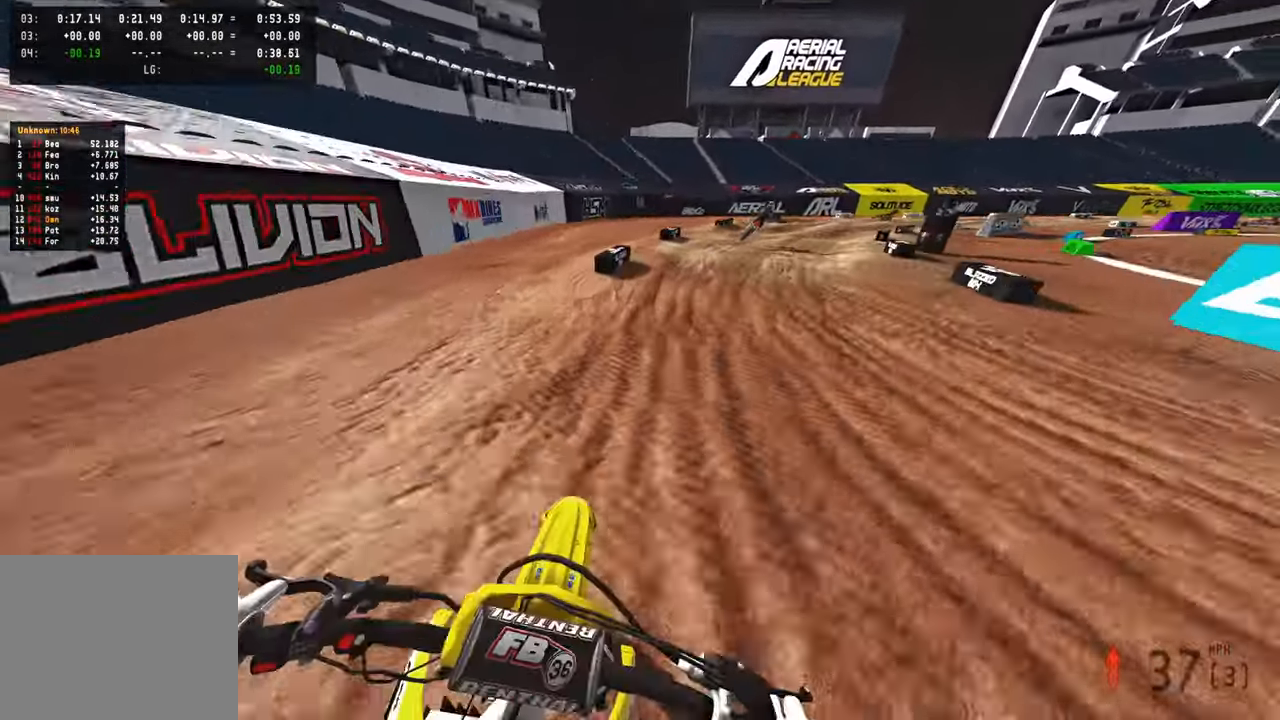
{"buttons": ["R2"], "left_stick": "up-right", "right_stick": "up-left", "events": [[50, "R3", "up"], [266, "right_stick", "up-left"], [466, "left_stick", "up-right"]]}
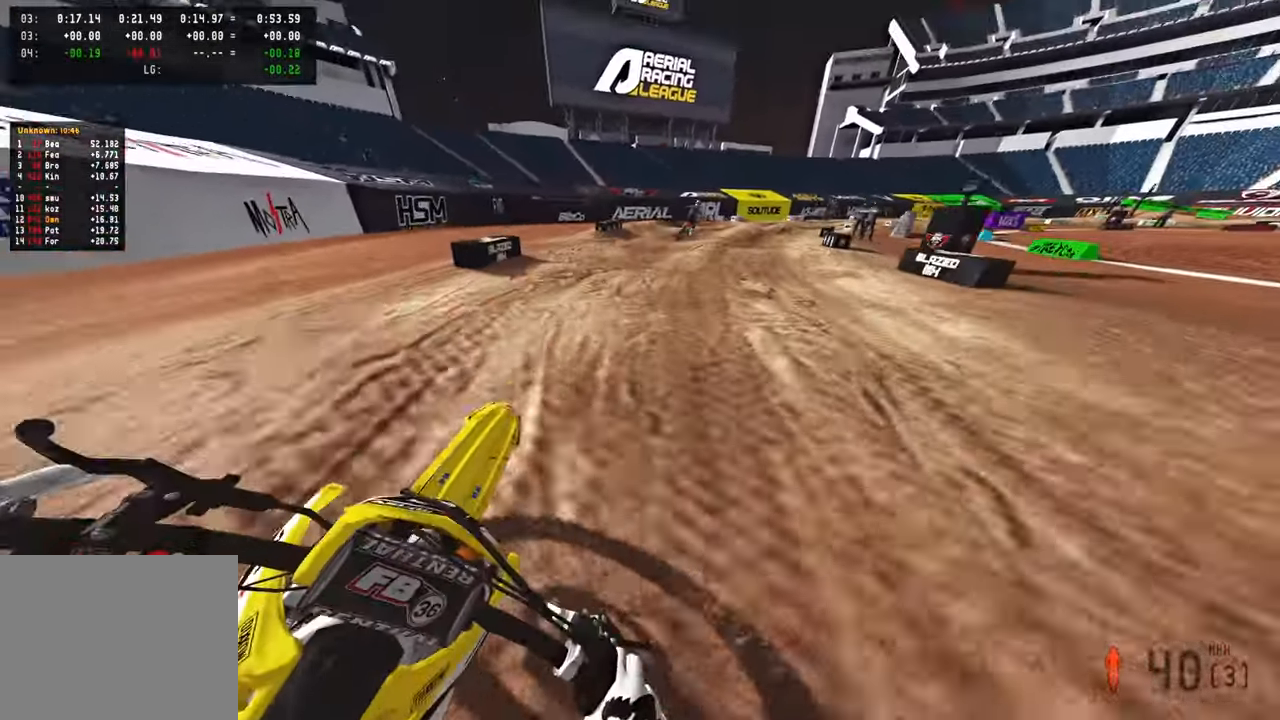
{"buttons": ["R2"], "left_stick": "up-right", "right_stick": "up-left", "events": []}
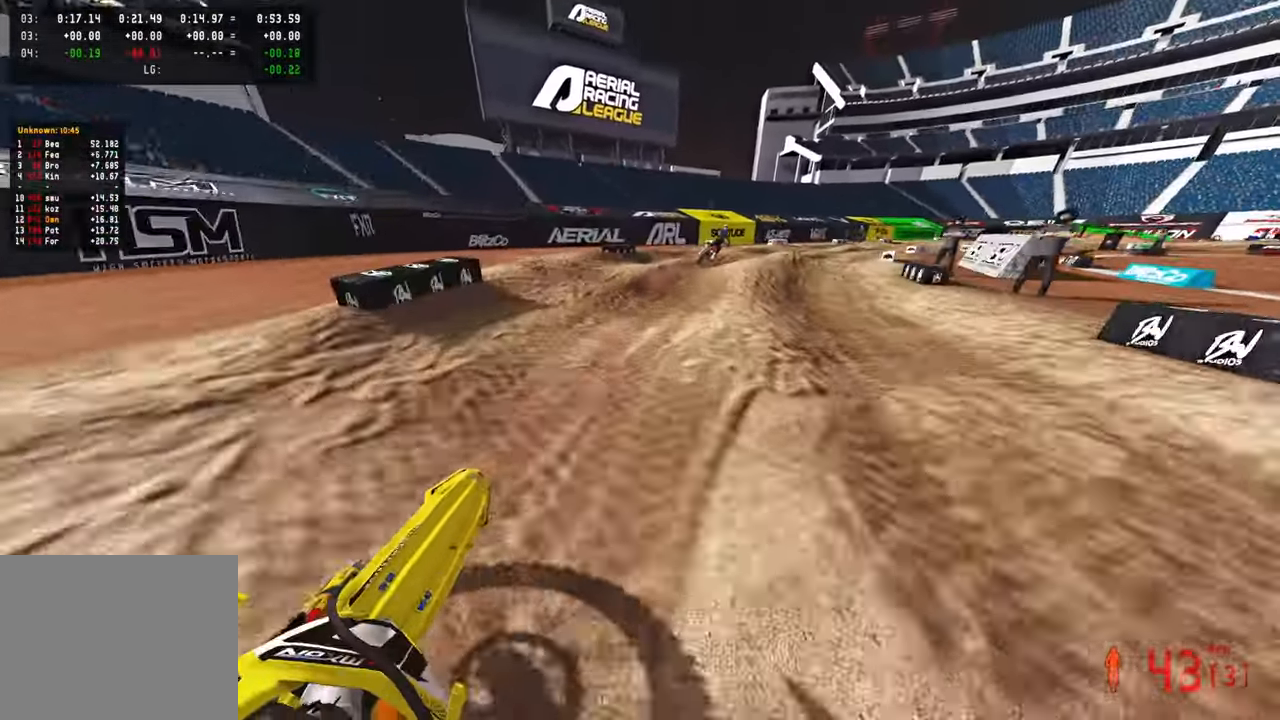
{"buttons": ["R2"], "left_stick": "up-right", "right_stick": "center", "events": [[366, "right_stick", "center"]]}
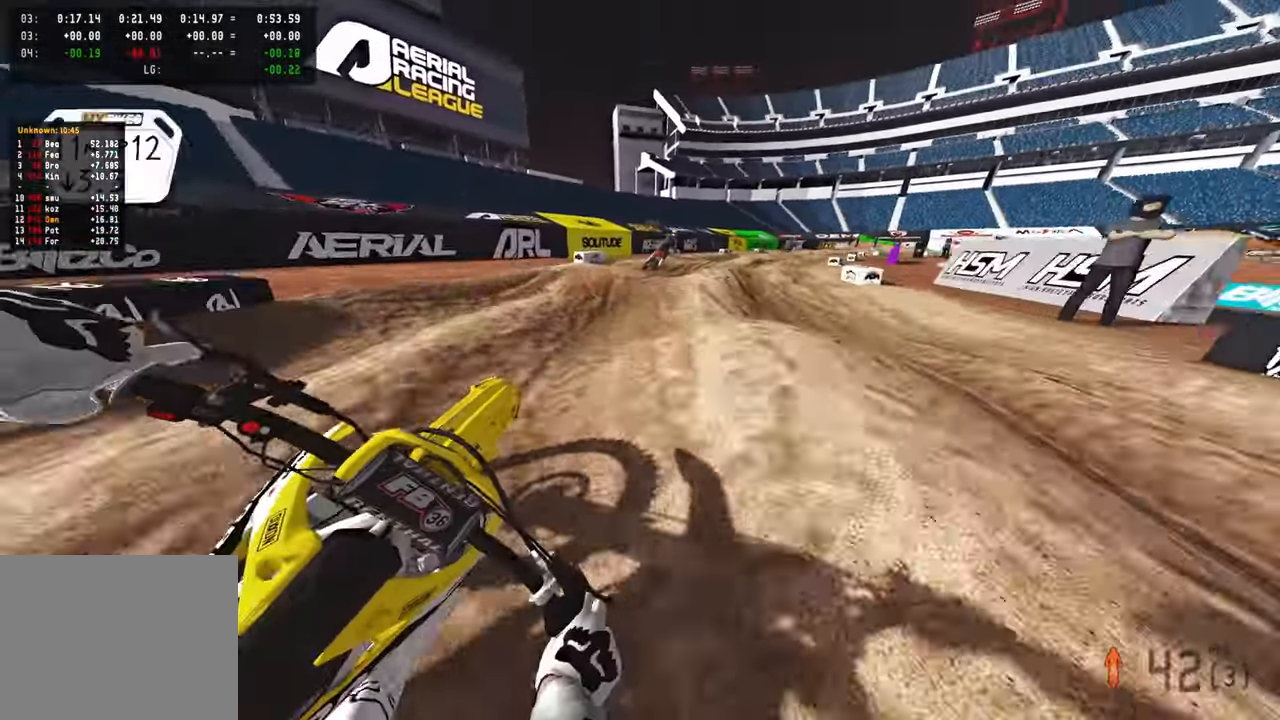
{"buttons": ["R2"], "left_stick": "up-right", "right_stick": "up-left", "events": [[33, "right_stick", "left"], [250, "right_stick", "up-left"], [366, "right_stick", "left"], [466, "right_stick", "up-left"]]}
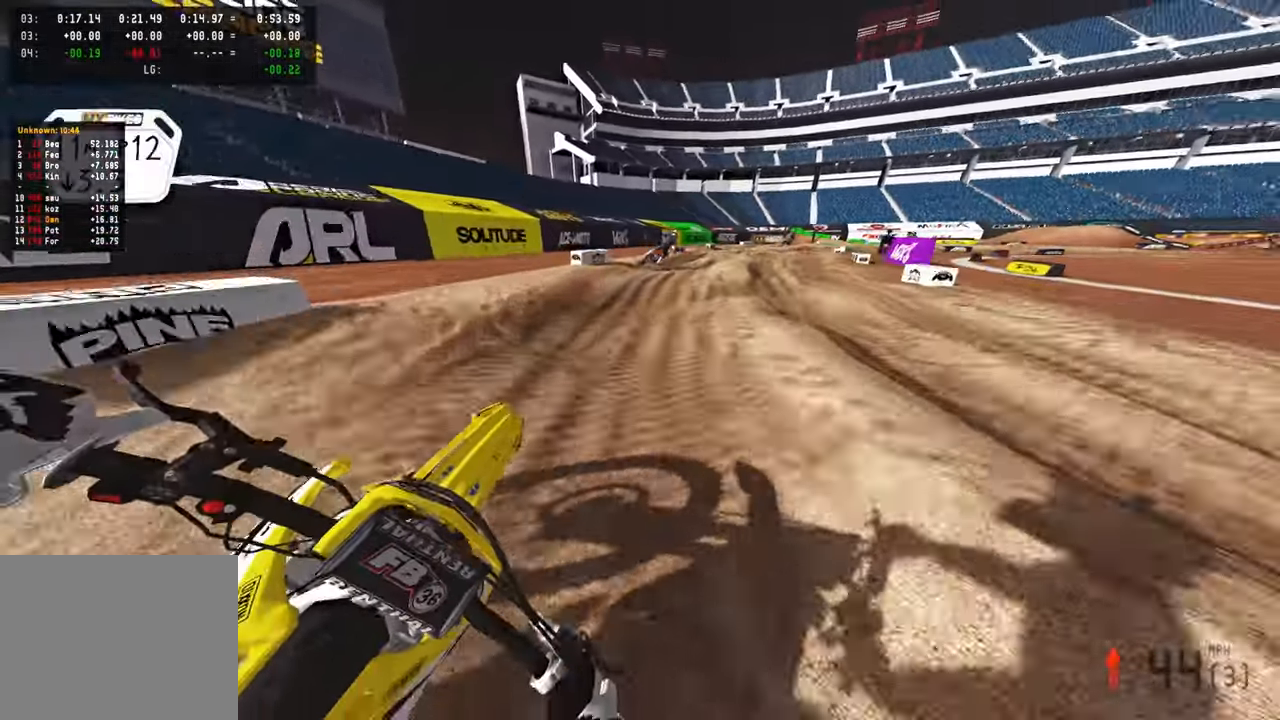
{"buttons": [], "left_stick": "up-right", "right_stick": "left", "events": [[150, "right_stick", "left"], [250, "R2", "up"], [383, "R2", "down"], [433, "R2", "up"]]}
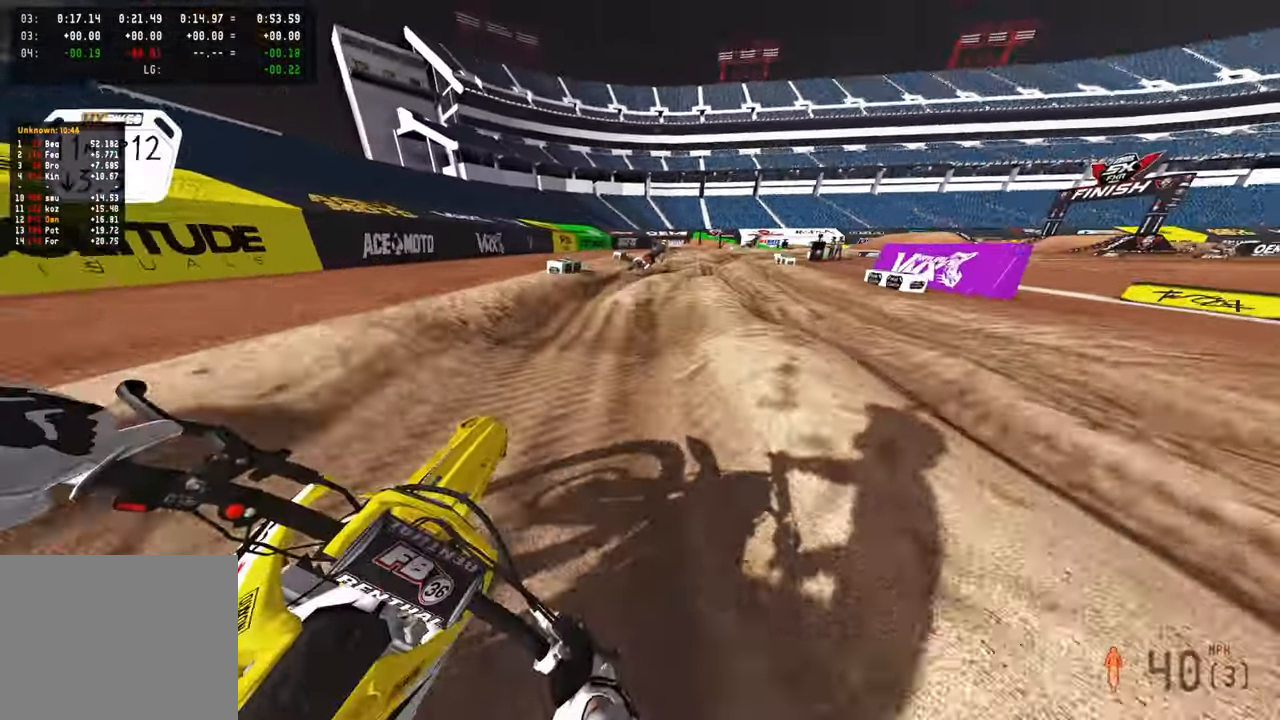
{"buttons": ["R2"], "left_stick": "up-right", "right_stick": "up-left", "events": [[16, "R2", "down"], [216, "right_stick", "up"], [416, "right_stick", "up-left"]]}
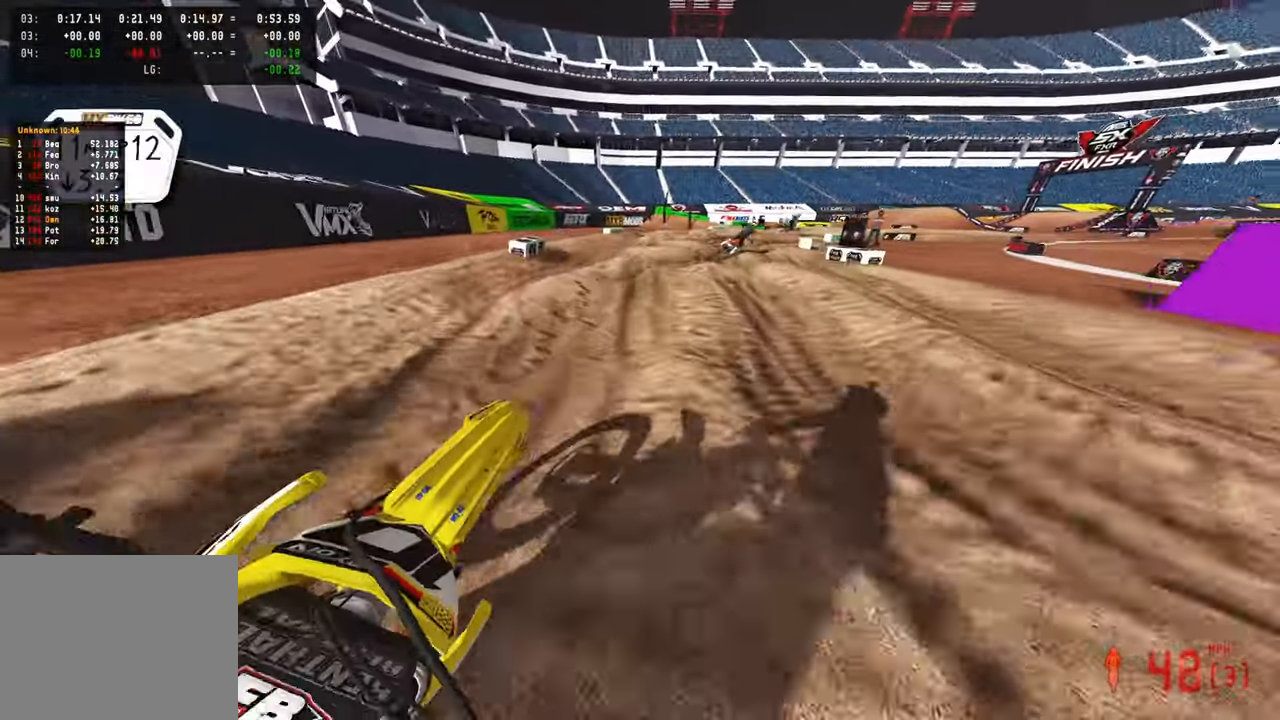
{"buttons": [], "left_stick": "up-right", "right_stick": "left", "events": [[400, "right_stick", "left"], [433, "R2", "up"]]}
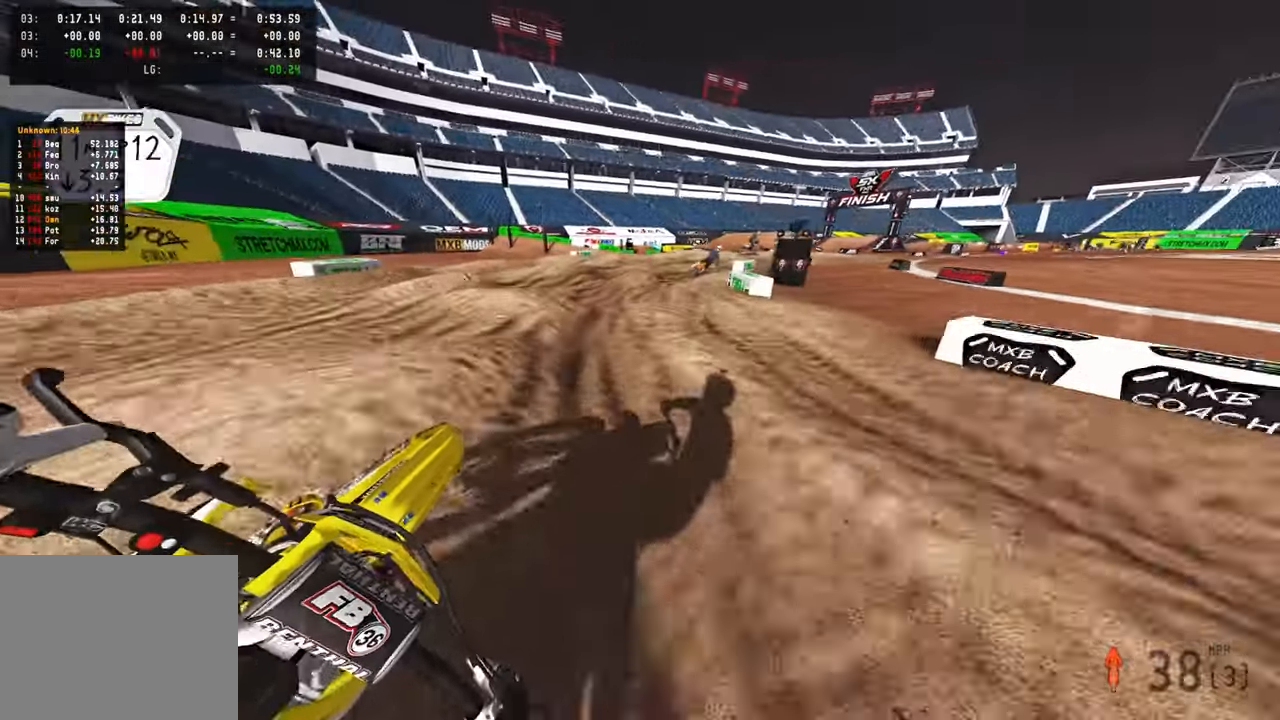
{"buttons": ["R2"], "left_stick": "up-right", "right_stick": "left", "events": [[100, "R2", "down"], [216, "R2", "up"], [300, "R2", "down"], [350, "R2", "up"], [400, "R2", "down"]]}
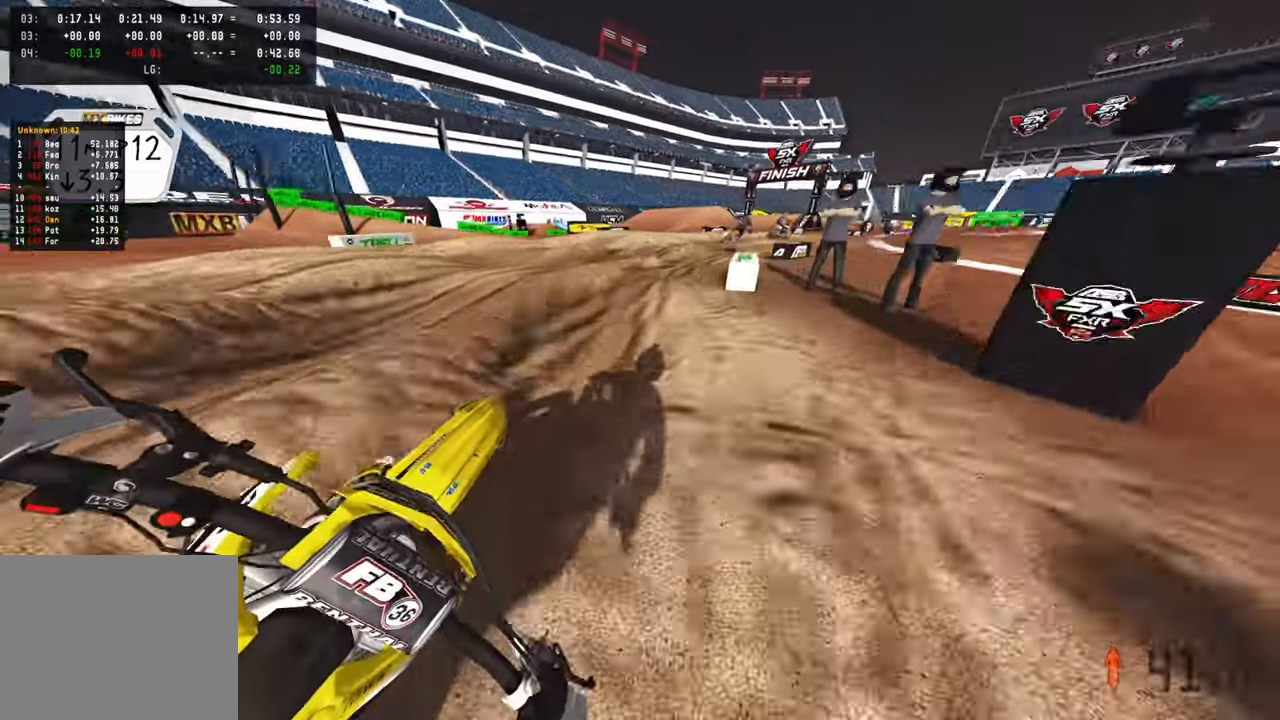
{"buttons": ["R2"], "left_stick": "up-right", "right_stick": "up-left", "events": [[16, "R3", "down"], [83, "right_stick", "up-left"], [116, "R3", "up"], [316, "R2", "up"], [366, "R2", "down"]]}
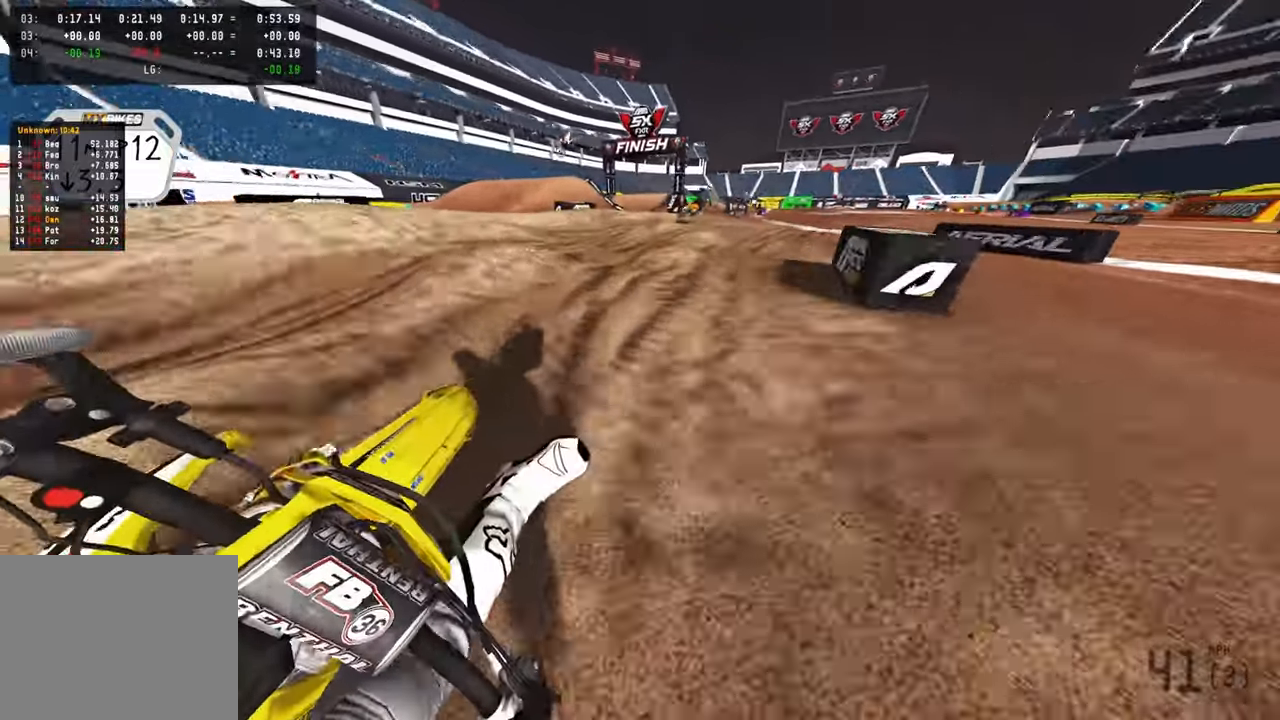
{"buttons": ["R2", "R3"], "left_stick": "up-right", "right_stick": "down-left", "events": [[33, "R2", "up"], [116, "right_stick", "left"], [166, "R2", "down"], [300, "right_stick", "down-left"], [433, "R3", "down"]]}
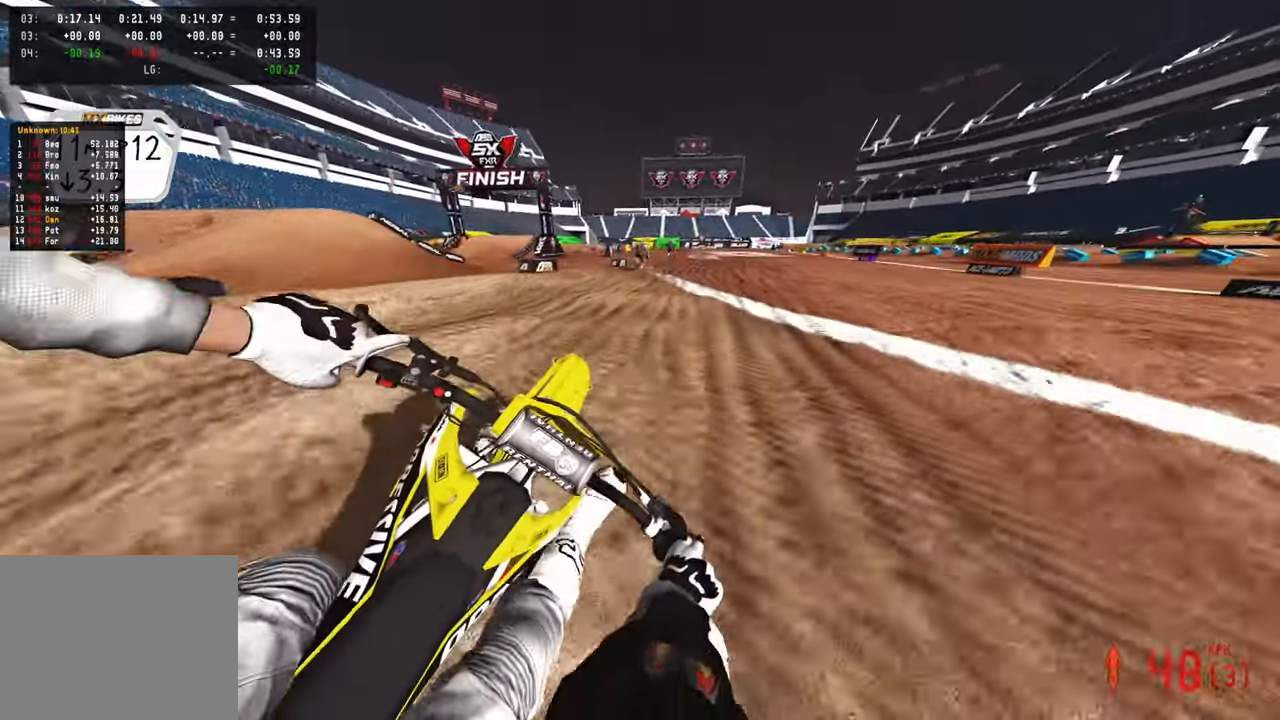
{"buttons": ["R2"], "left_stick": "up", "right_stick": "down-left", "events": [[66, "R3", "up"], [183, "R3", "down"], [300, "R3", "up"], [416, "left_stick", "up"]]}
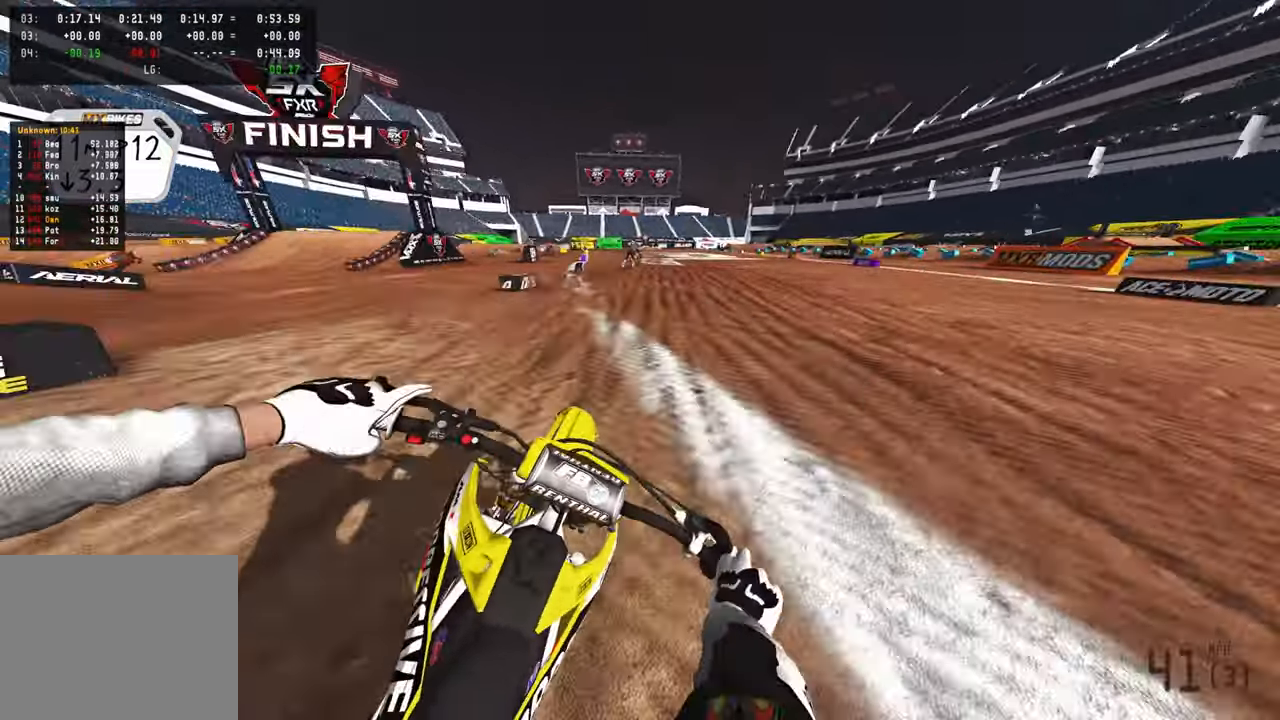
{"buttons": ["R2"], "left_stick": "up", "right_stick": "down-left", "events": [[233, "R1", "down"], [333, "R1", "up"]]}
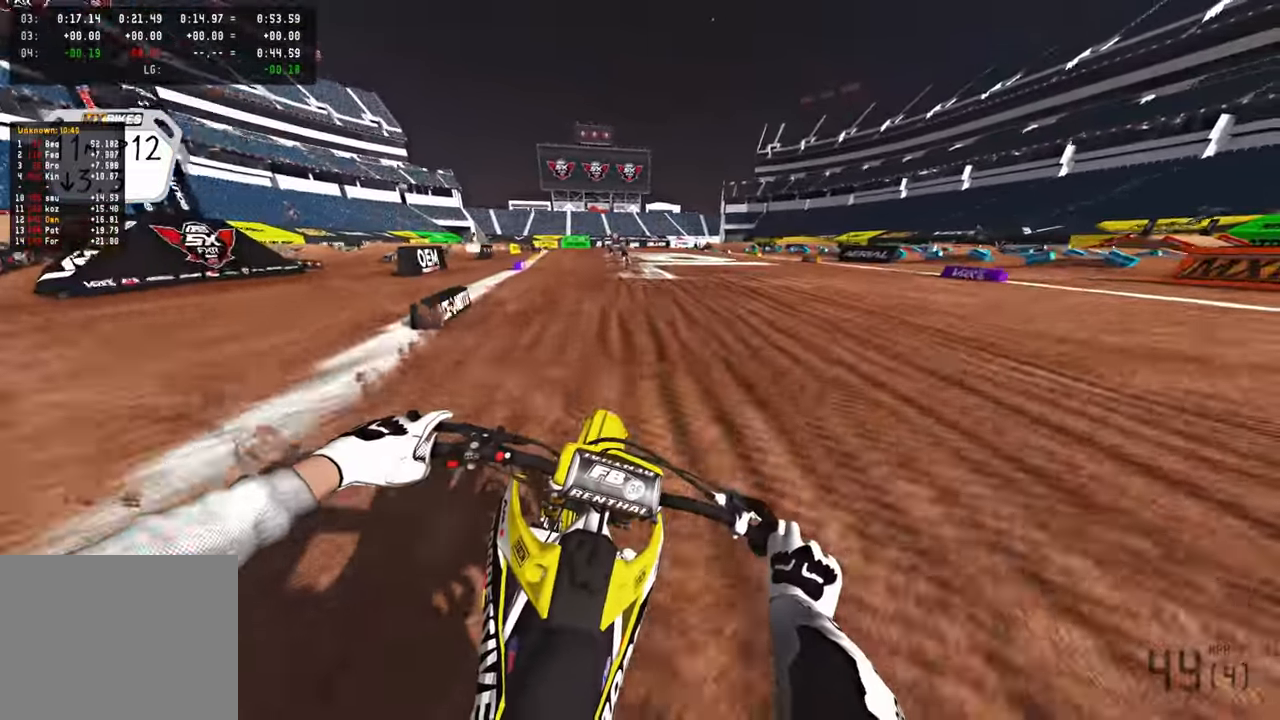
{"buttons": ["R2"], "left_stick": "up", "right_stick": "down-left", "events": []}
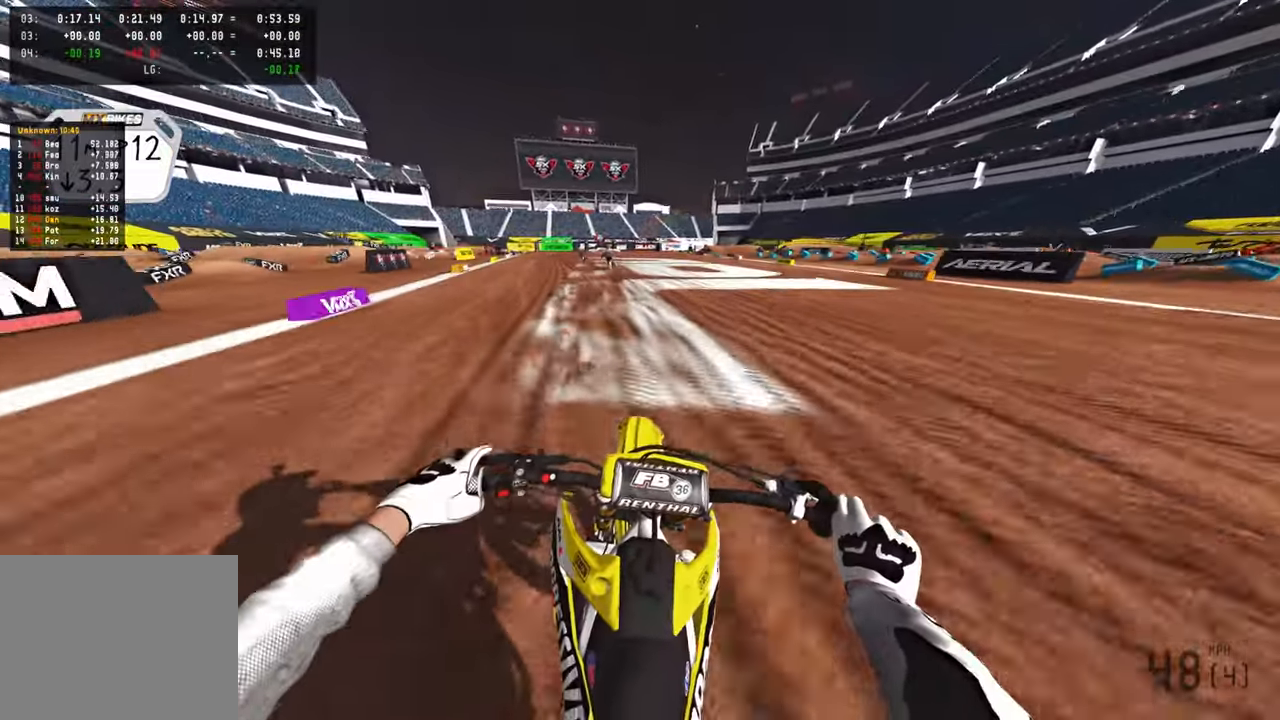
{"buttons": ["R2"], "left_stick": "up", "right_stick": "down-left", "events": []}
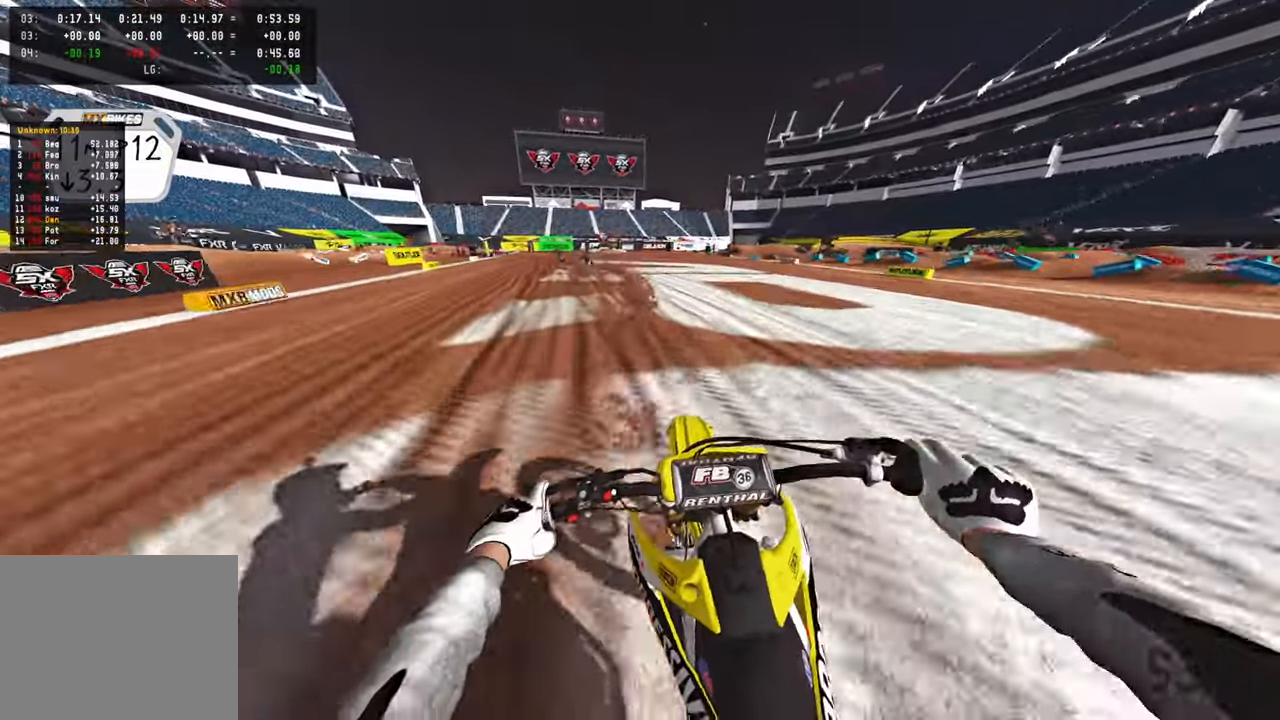
{"buttons": ["R2"], "left_stick": "up-left", "right_stick": "down", "events": [[200, "right_stick", "down"], [500, "left_stick", "up-left"]]}
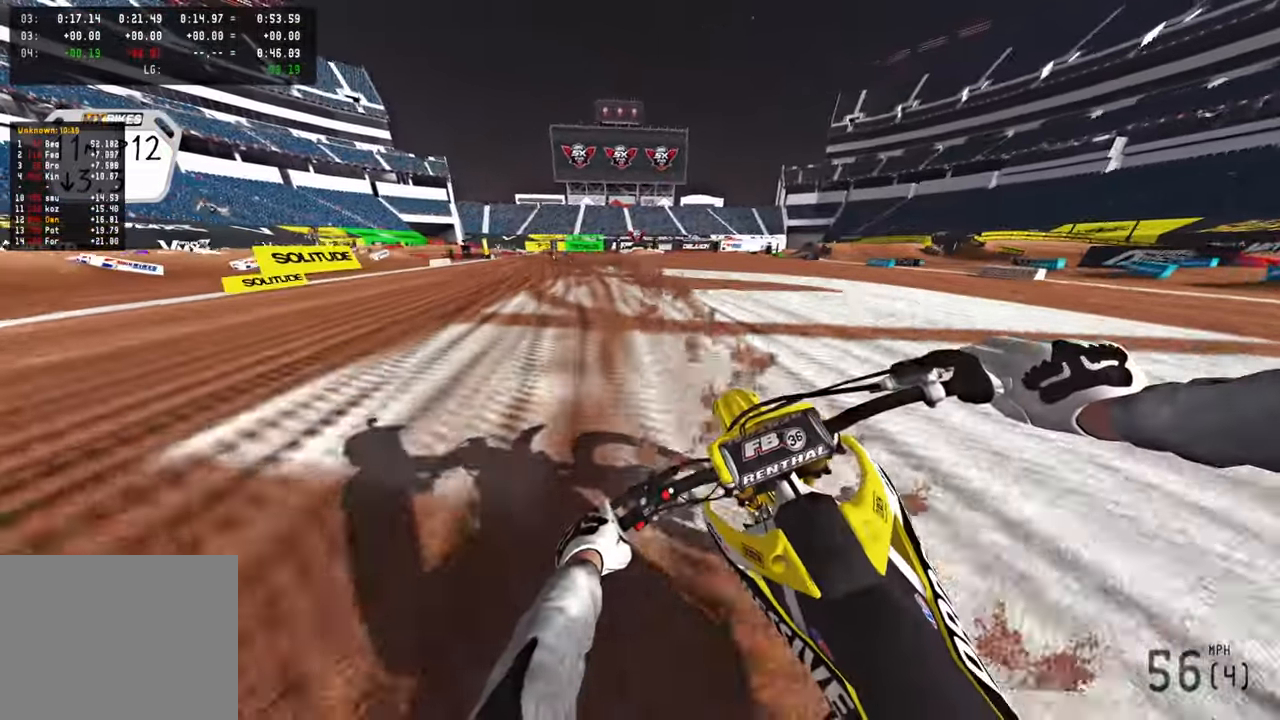
{"buttons": ["L1", "R2"], "left_stick": "up-left", "right_stick": "down", "events": [[433, "L1", "down"]]}
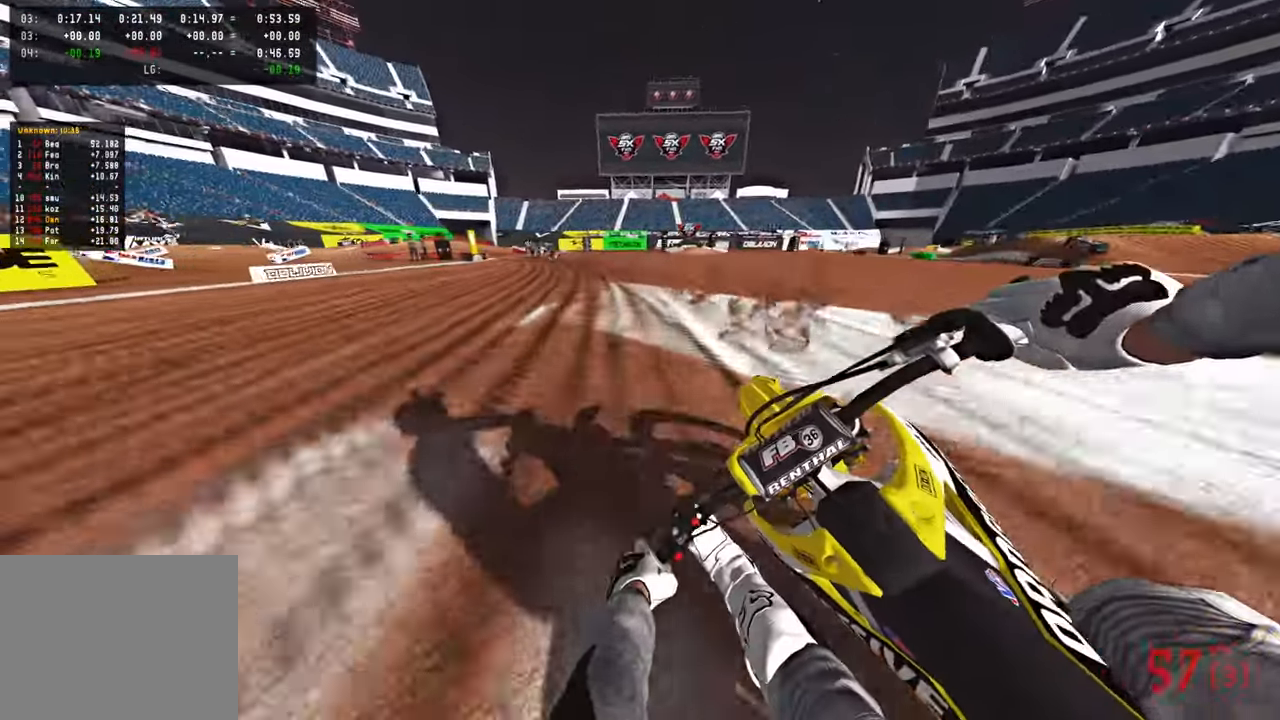
{"buttons": [], "left_stick": "up-left", "right_stick": "down-right", "events": [[33, "R2", "up"], [83, "L1", "up"], [183, "L1", "down"], [266, "L1", "up"], [266, "R2", "down"], [366, "R2", "up"], [450, "right_stick", "down-right"]]}
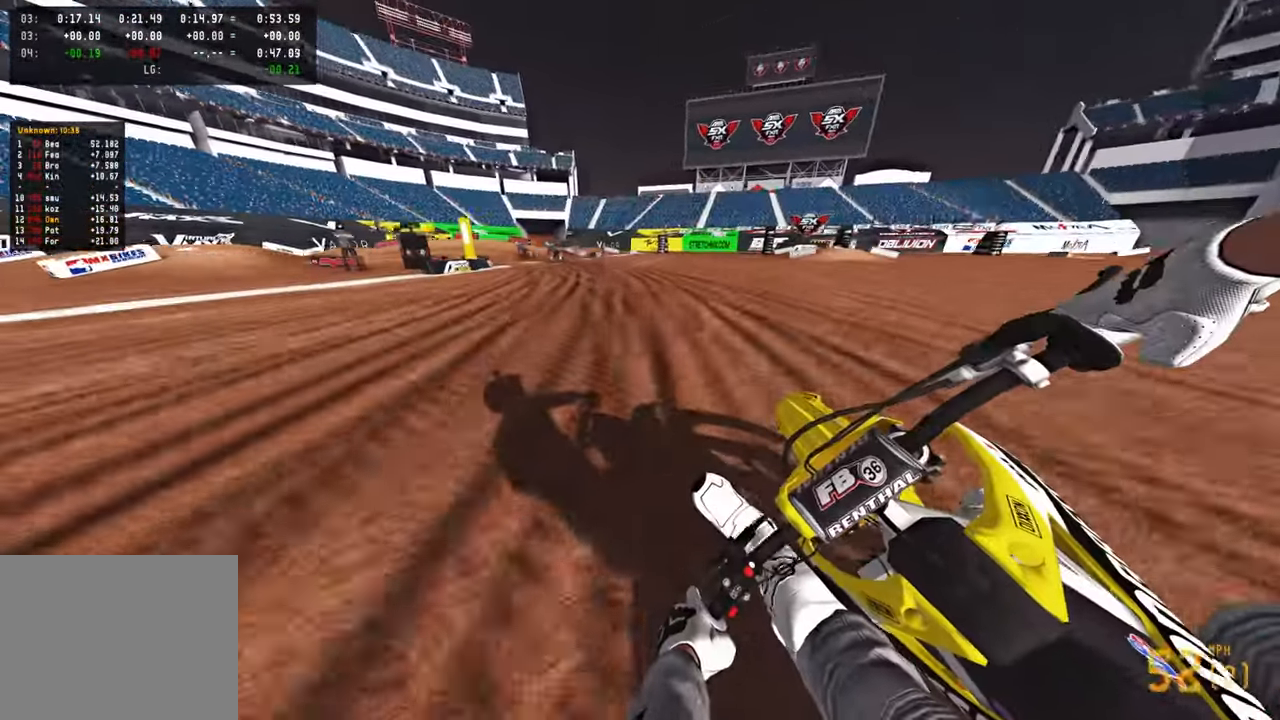
{"buttons": [], "left_stick": "up-left", "right_stick": "down-right", "events": [[183, "R3", "down"], [316, "R3", "up"]]}
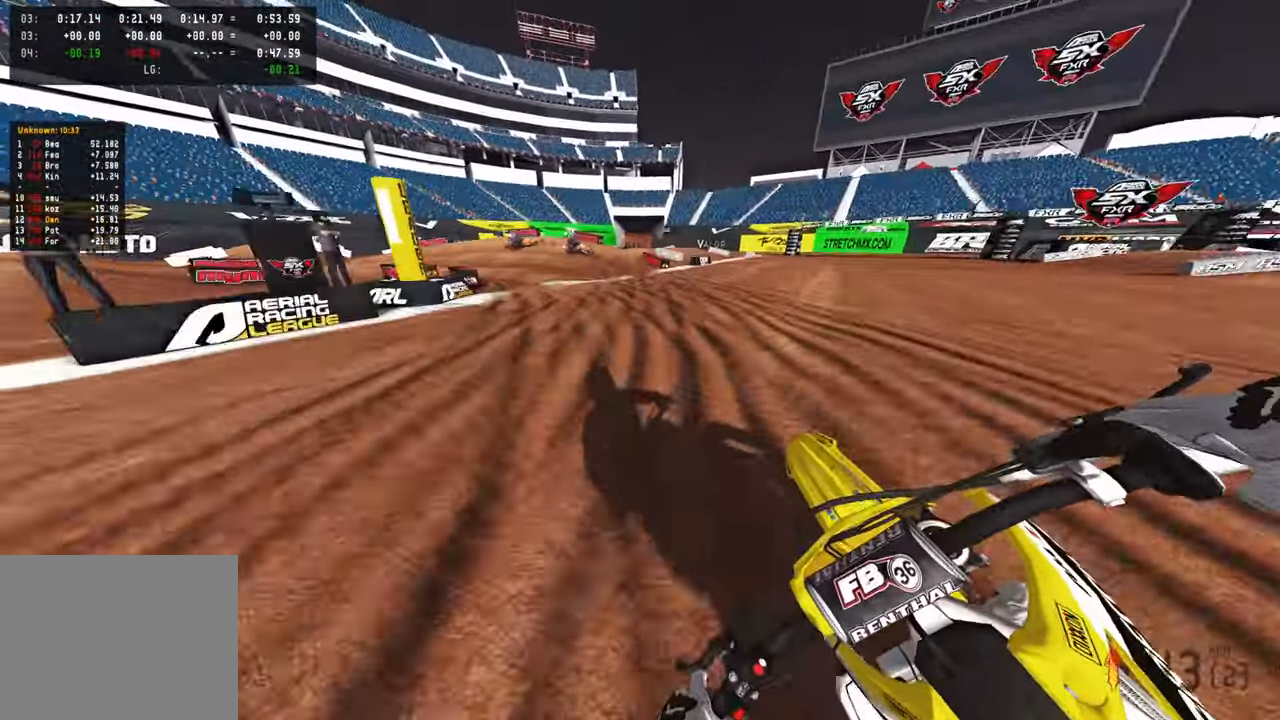
{"buttons": [], "left_stick": "up-left", "right_stick": "down-right", "events": [[166, "R2", "down"], [216, "R2", "up"]]}
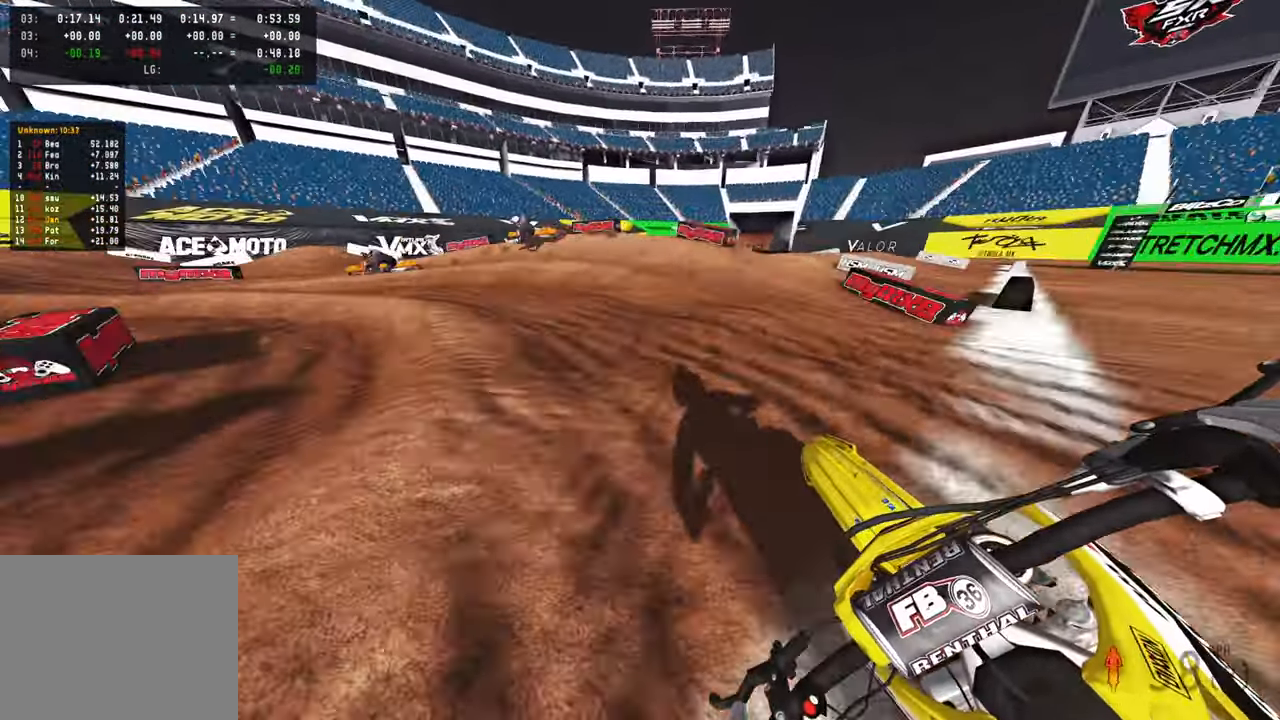
{"buttons": [], "left_stick": "up-left", "right_stick": "right", "events": [[433, "right_stick", "right"]]}
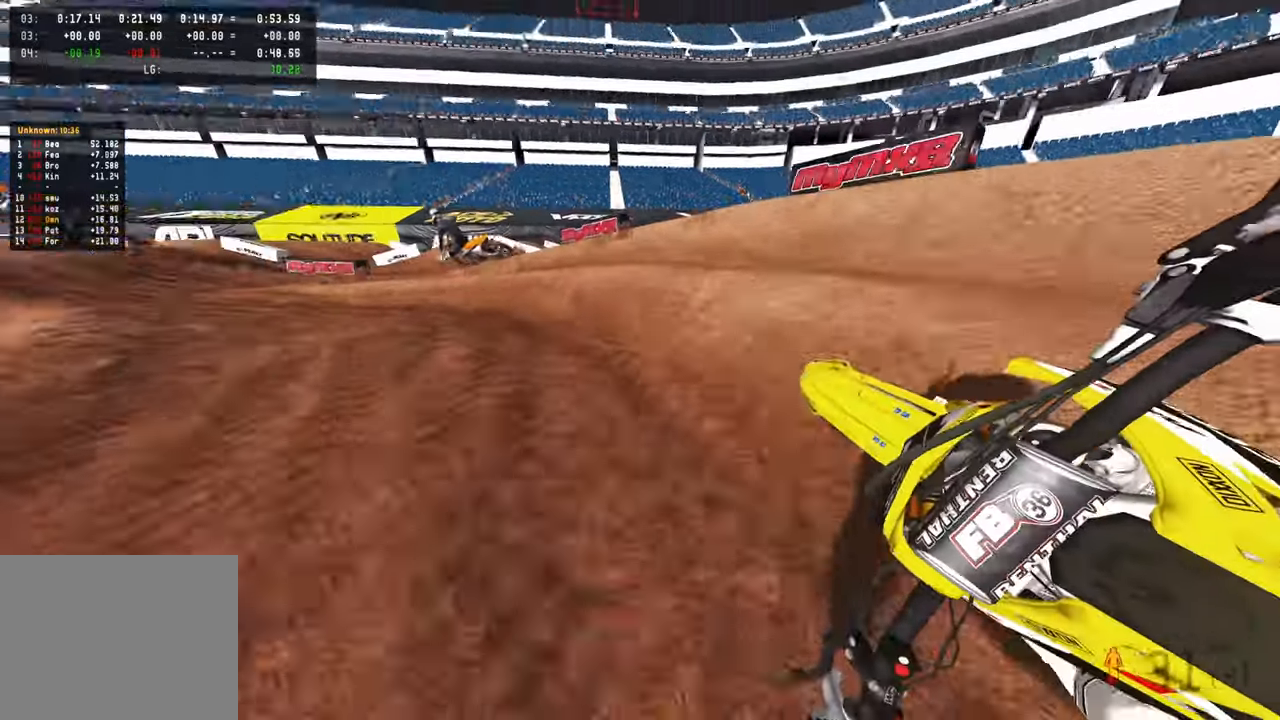
{"buttons": ["R2"], "left_stick": "up-left", "right_stick": "right", "events": [[33, "R2", "down"], [300, "R2", "up"], [400, "R2", "down"]]}